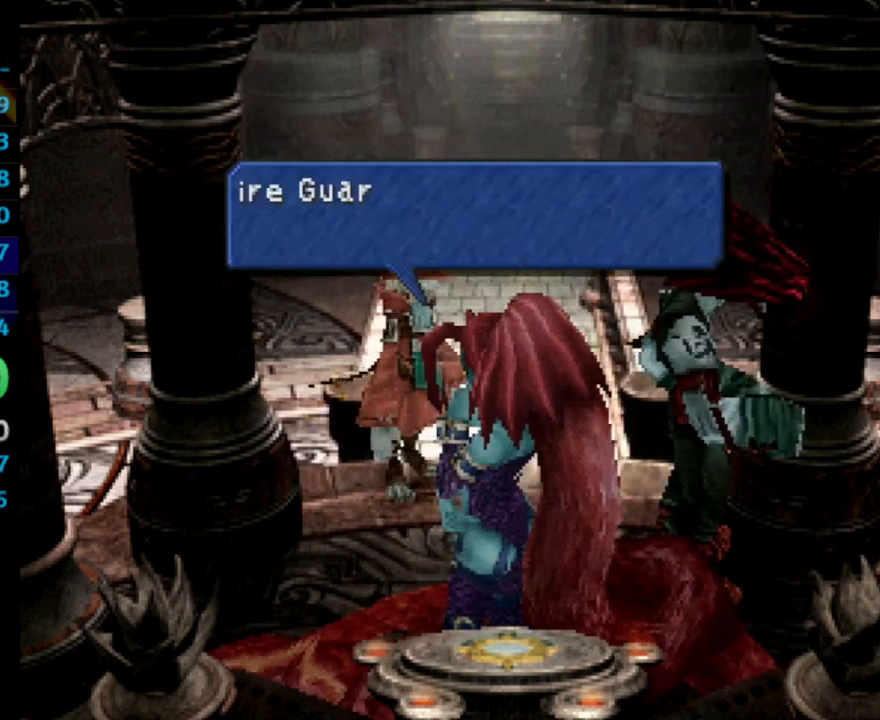
Gameplay with a controller (PlayStation layout); each line is a JSON object with the inputs held at the frame after it. "events" lists button and stick changes between this image and that frame as [ms after this image, input, new state], when the widget could be followed in between. Not read: L3 R3.
{"buttons": [], "left_stick": "center", "right_stick": "center", "events": [[17, "CROSS", "up"], [83, "CROSS", "down"], [167, "CROSS", "up"], [167, "SQUARE", "down"], [200, "CROSS", "down"], [233, "SQUARE", "up"], [250, "CROSS", "up"], [450, "CROSS", "down"], [467, "CROSS", "up"]]}
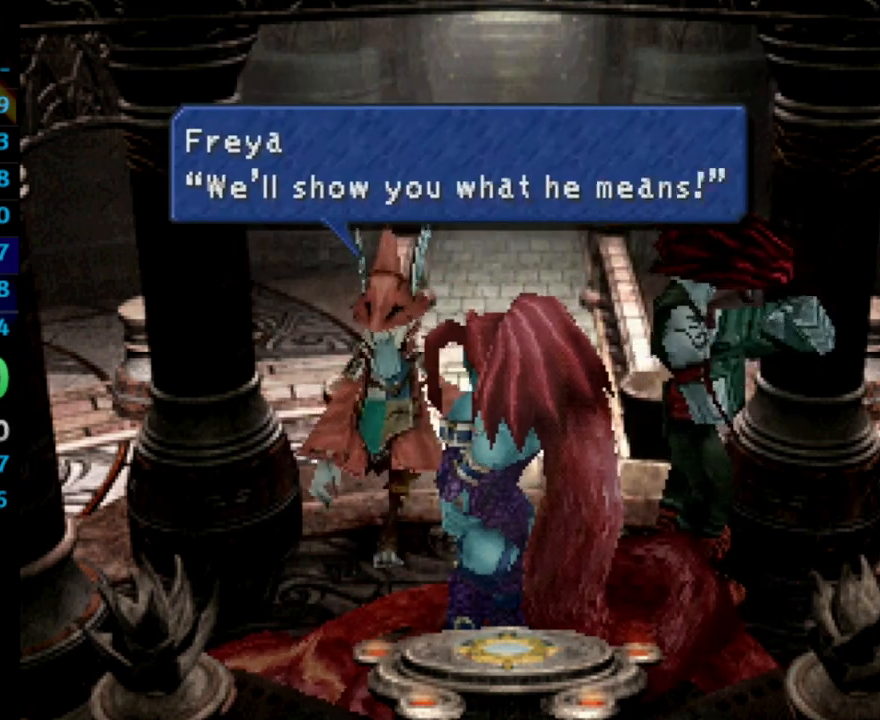
{"buttons": [], "left_stick": "center", "right_stick": "center", "events": [[33, "CROSS", "down"], [67, "CROSS", "up"], [117, "SQUARE", "down"], [167, "SQUARE", "up"], [250, "SQUARE", "down"], [300, "CROSS", "down"], [300, "SQUARE", "up"], [350, "CROSS", "up"], [383, "SQUARE", "down"], [417, "CROSS", "down"], [417, "SQUARE", "up"], [483, "CROSS", "up"]]}
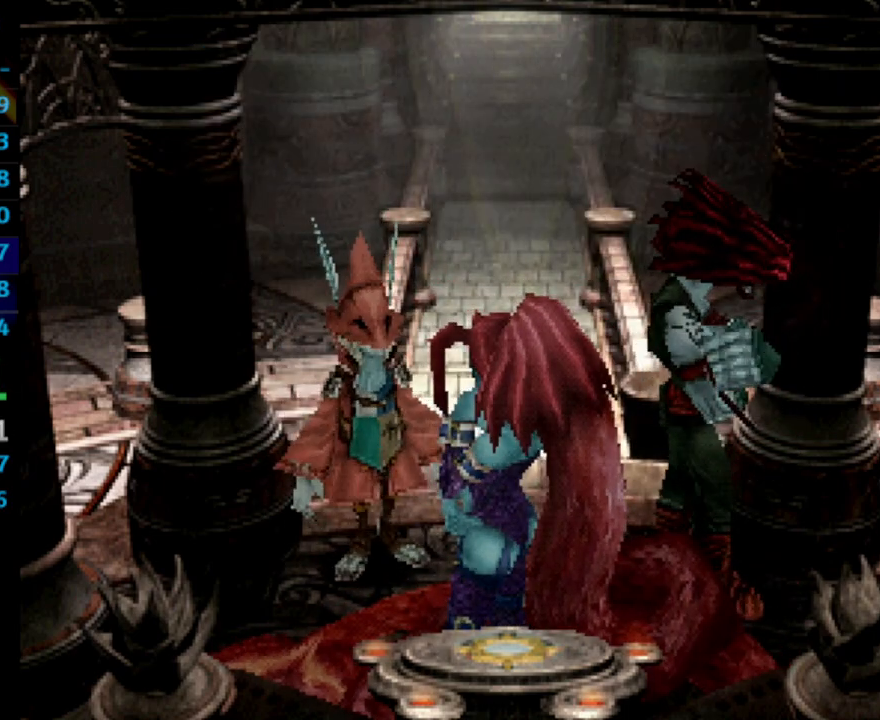
{"buttons": [], "left_stick": "center", "right_stick": "center", "events": [[50, "CROSS", "down"], [83, "CROSS", "up"], [150, "CROSS", "down"], [200, "CROSS", "up"], [233, "SQUARE", "down"], [283, "CROSS", "down"], [283, "SQUARE", "up"], [350, "CROSS", "up"], [383, "SQUARE", "down"], [400, "CROSS", "down"], [433, "SQUARE", "up"], [450, "CROSS", "up"]]}
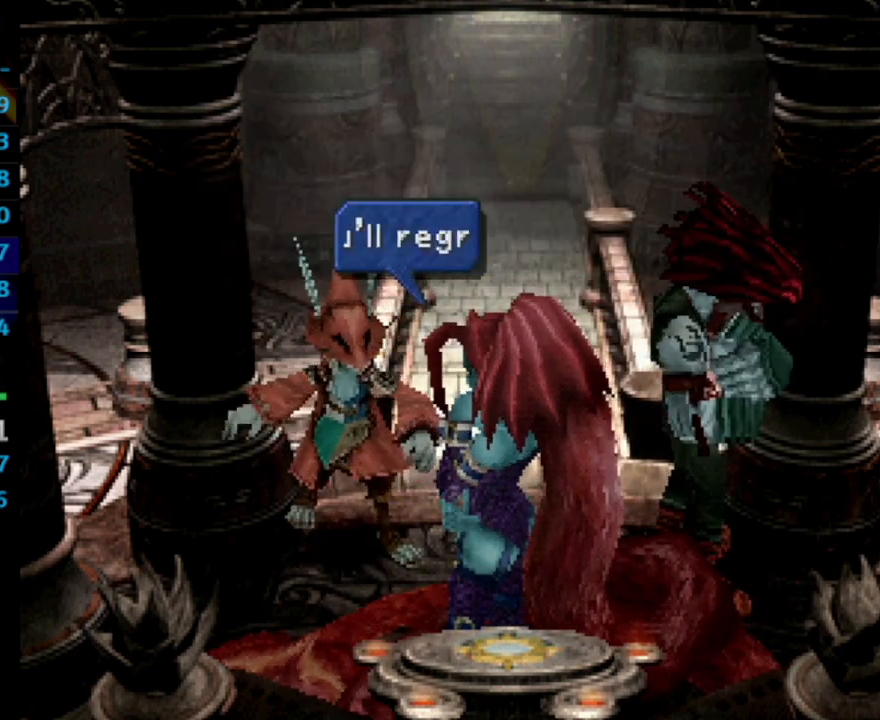
{"buttons": ["CROSS"], "left_stick": "center", "right_stick": "center", "events": [[133, "CROSS", "down"], [167, "CROSS", "up"], [250, "CROSS", "down"], [300, "CROSS", "up"], [317, "SQUARE", "down"], [383, "CROSS", "down"], [383, "SQUARE", "up"], [400, "CROSS", "up"], [450, "SQUARE", "down"], [483, "CROSS", "down"], [483, "SQUARE", "up"]]}
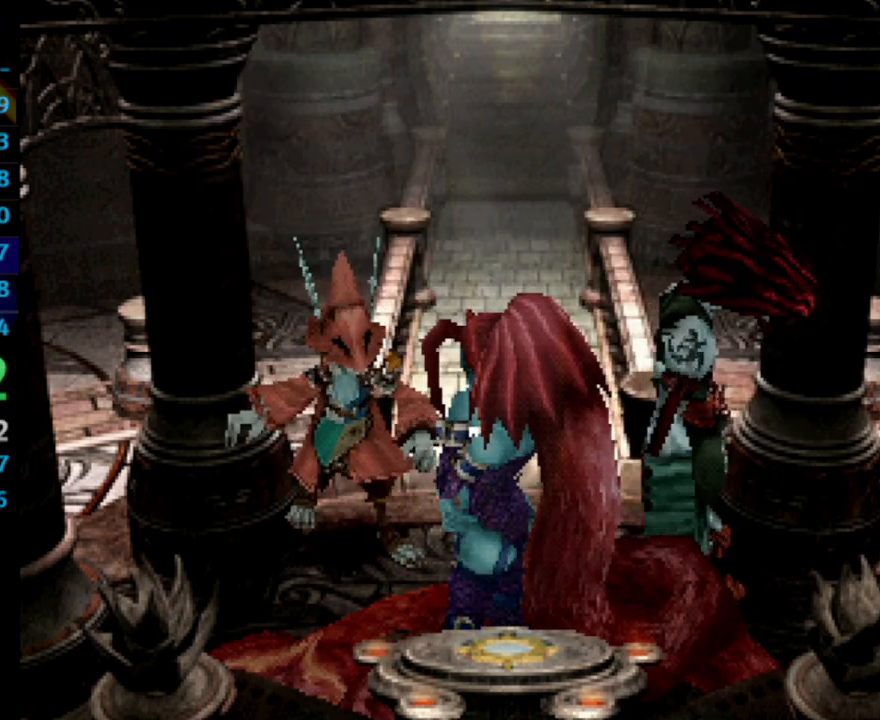
{"buttons": [], "left_stick": "center", "right_stick": "center", "events": [[50, "CROSS", "up"], [67, "SQUARE", "down"], [117, "SQUARE", "up"], [183, "SQUARE", "down"], [250, "CROSS", "down"], [250, "SQUARE", "up"], [300, "CROSS", "up"], [450, "SQUARE", "down"], [500, "SQUARE", "up"]]}
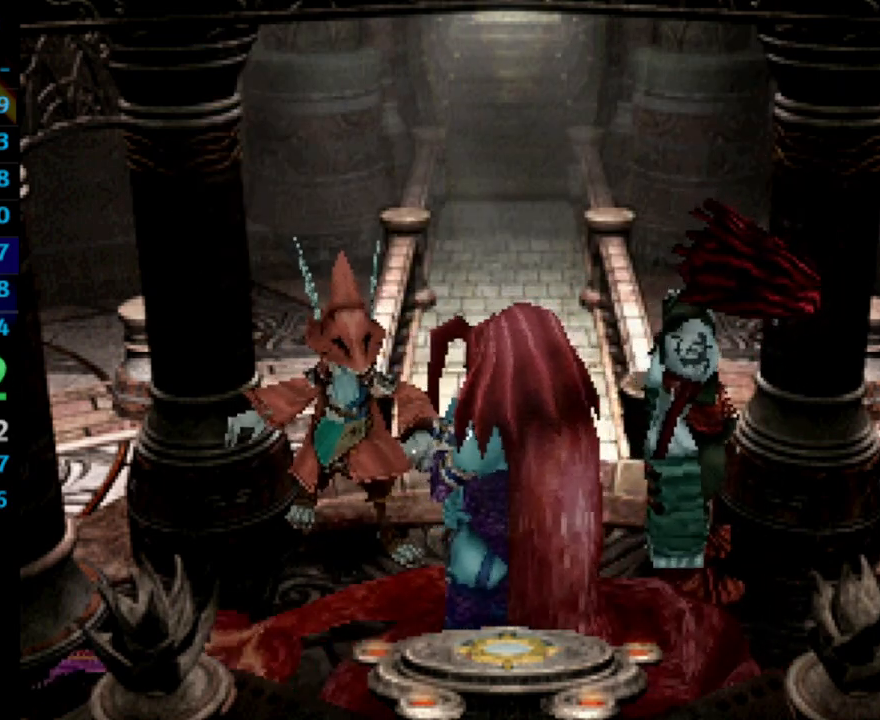
{"buttons": ["CROSS"], "left_stick": "center", "right_stick": "center", "events": [[17, "CROSS", "down"], [67, "CROSS", "up"], [250, "CROSS", "down"], [300, "CROSS", "up"], [450, "CROSS", "down"]]}
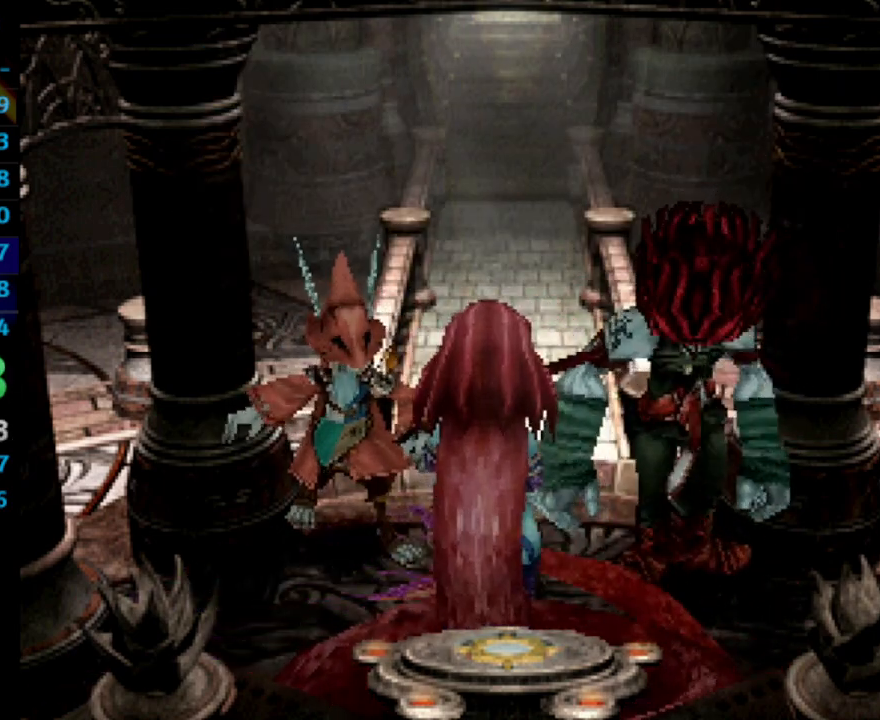
{"buttons": [], "left_stick": "center", "right_stick": "center", "events": [[33, "CROSS", "up"], [167, "SQUARE", "down"], [183, "SQUARE", "up"], [200, "CROSS", "down"], [233, "CROSS", "up"], [267, "SQUARE", "down"], [333, "CROSS", "down"], [333, "SQUARE", "up"], [383, "CROSS", "up"], [400, "SQUARE", "down"], [450, "SQUARE", "up"]]}
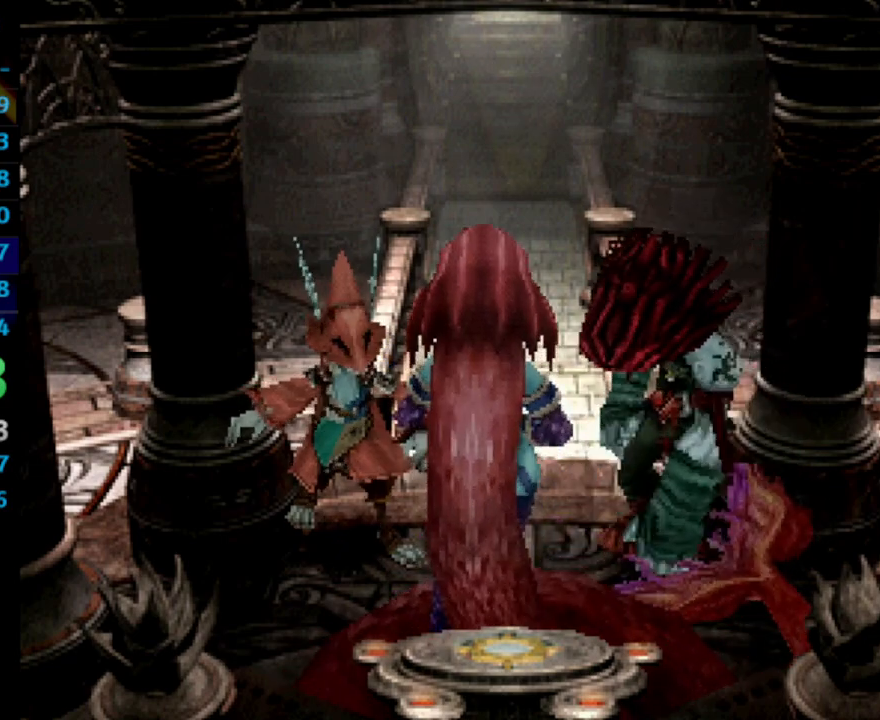
{"buttons": [], "left_stick": "center", "right_stick": "center", "events": [[17, "CROSS", "down"], [133, "CROSS", "up"], [133, "SQUARE", "down"], [183, "SQUARE", "up"], [267, "CROSS", "down"], [317, "CROSS", "up"], [333, "SQUARE", "down"], [400, "CROSS", "down"], [417, "SQUARE", "up"], [483, "CROSS", "up"]]}
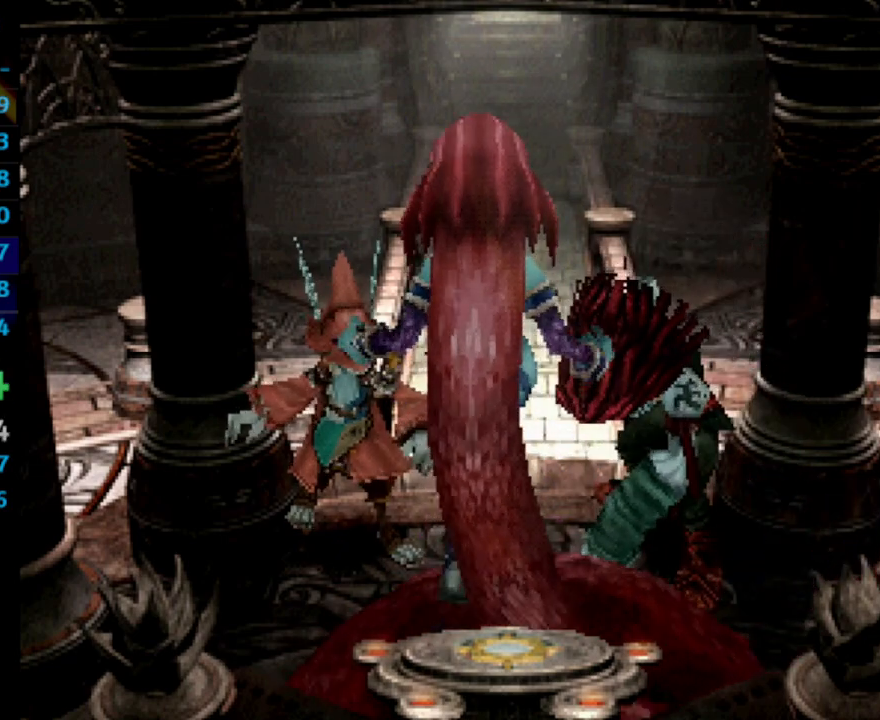
{"buttons": ["SQUARE"], "left_stick": "center", "right_stick": "center", "events": [[117, "CROSS", "down"], [167, "CROSS", "up"], [300, "SQUARE", "down"], [333, "CROSS", "down"], [367, "SQUARE", "up"], [433, "SQUARE", "down"], [450, "CROSS", "up"]]}
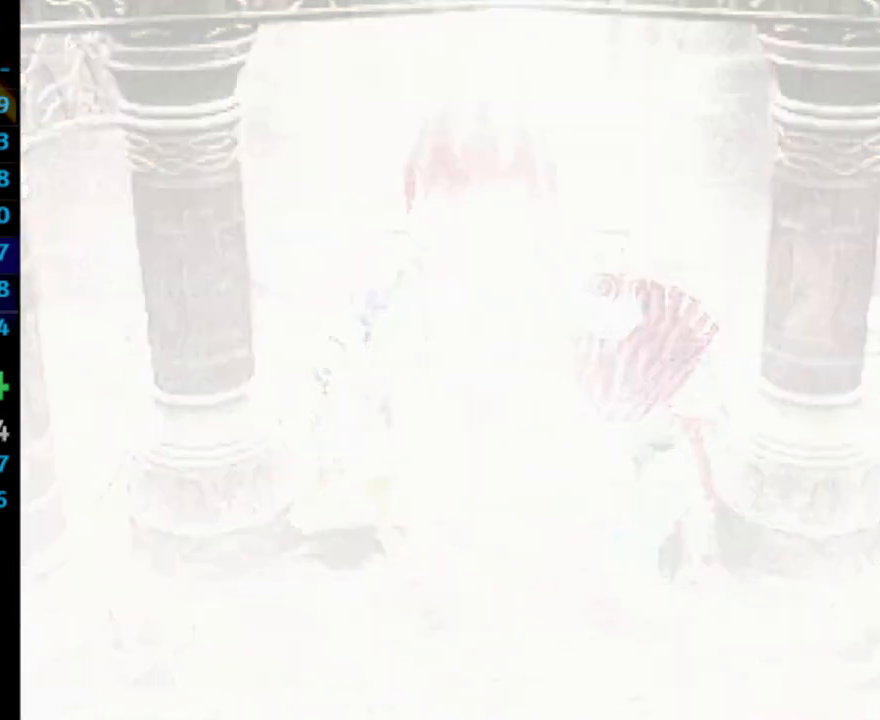
{"buttons": [], "left_stick": "center", "right_stick": "center", "events": [[17, "SQUARE", "up"], [100, "CROSS", "down"], [150, "CROSS", "up"], [167, "SQUARE", "down"], [200, "CROSS", "down"], [233, "CROSS", "up"], [283, "CROSS", "down"], [283, "SQUARE", "up"], [317, "CROSS", "up"], [350, "SQUARE", "down"], [383, "SQUARE", "up"]]}
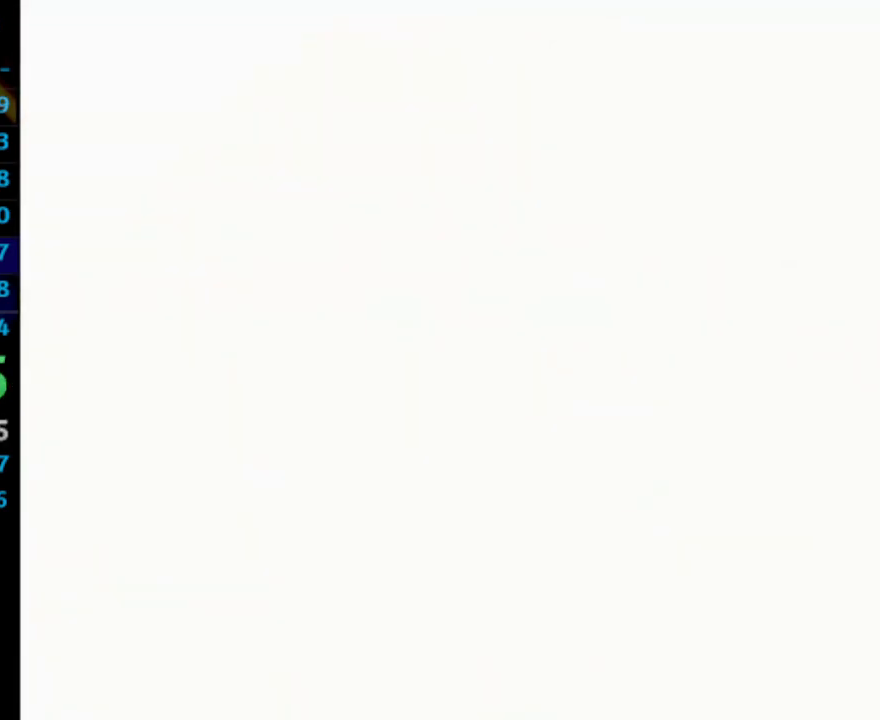
{"buttons": [], "left_stick": "center", "right_stick": "center", "events": [[33, "CROSS", "down"], [67, "CROSS", "up"], [100, "SQUARE", "down"], [167, "SQUARE", "up"], [267, "CROSS", "down"], [300, "CROSS", "up"], [333, "SQUARE", "down"], [383, "SQUARE", "up"]]}
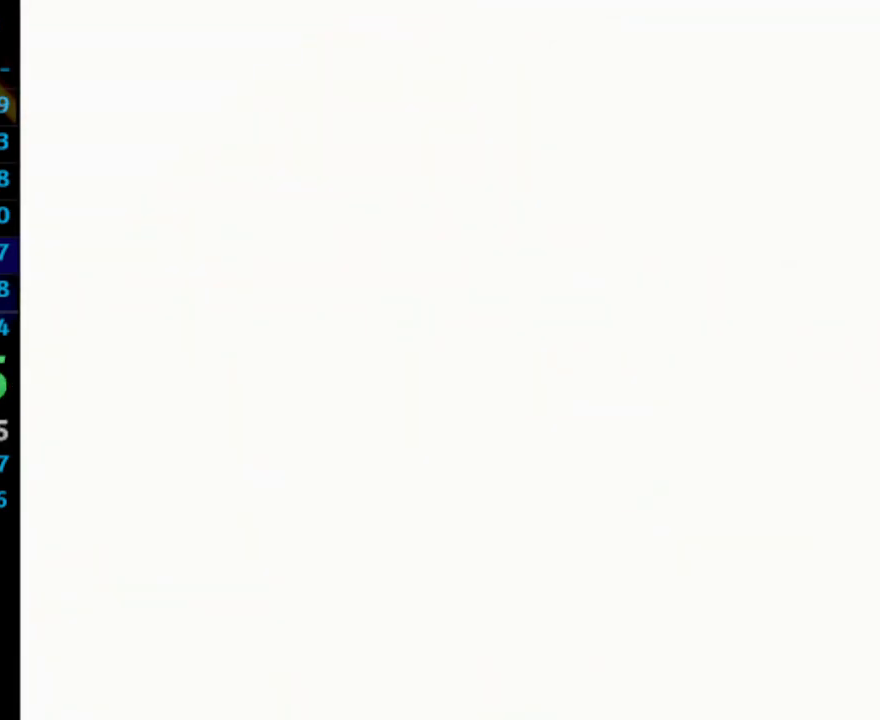
{"buttons": [], "left_stick": "center", "right_stick": "center", "events": [[67, "CROSS", "down"], [100, "CROSS", "up"], [117, "CROSS", "down"], [133, "CROSS", "up"], [217, "SQUARE", "down"], [267, "CROSS", "down"], [267, "SQUARE", "up"], [317, "CROSS", "up"]]}
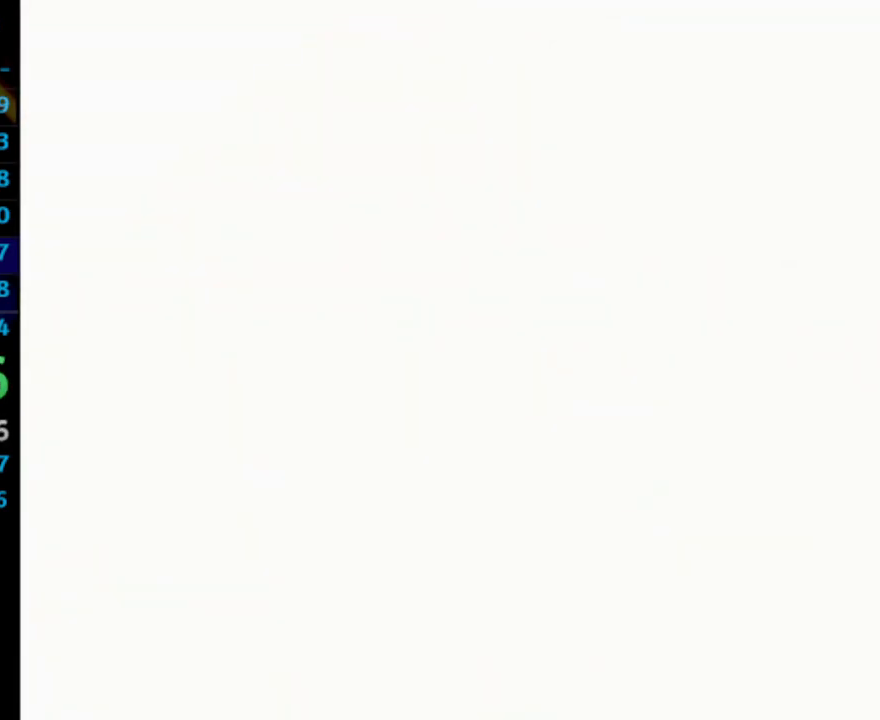
{"buttons": [], "left_stick": "center", "right_stick": "center", "events": [[283, "CROSS", "down"], [300, "CROSS", "up"], [383, "SQUARE", "down"], [417, "CROSS", "down"], [433, "SQUARE", "up"], [500, "CROSS", "up"]]}
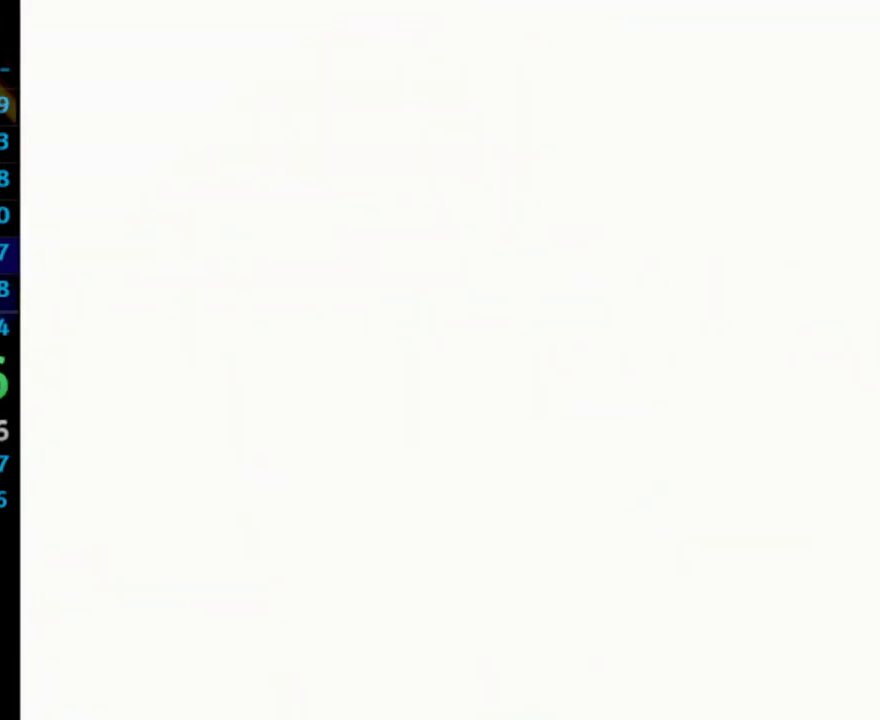
{"buttons": [], "left_stick": "center", "right_stick": "center", "events": [[133, "SQUARE", "down"], [167, "CROSS", "down"], [183, "SQUARE", "up"], [233, "CROSS", "up"], [267, "SQUARE", "down"], [317, "SQUARE", "up"], [333, "CROSS", "down"], [383, "CROSS", "up"], [450, "CROSS", "down"], [500, "CROSS", "up"]]}
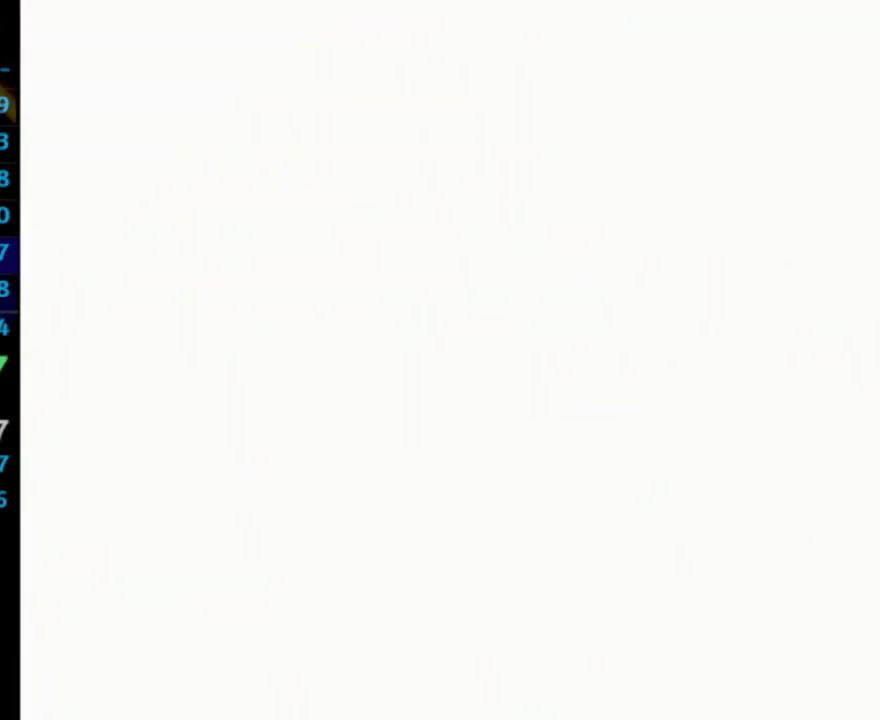
{"buttons": ["CROSS"], "left_stick": "center", "right_stick": "center", "events": [[33, "SQUARE", "down"], [67, "CROSS", "down"], [133, "SQUARE", "up"], [200, "CROSS", "up"], [283, "SQUARE", "down"], [333, "CROSS", "down"], [333, "SQUARE", "up"], [400, "CROSS", "up"], [417, "SQUARE", "down"], [467, "CROSS", "down"], [467, "SQUARE", "up"]]}
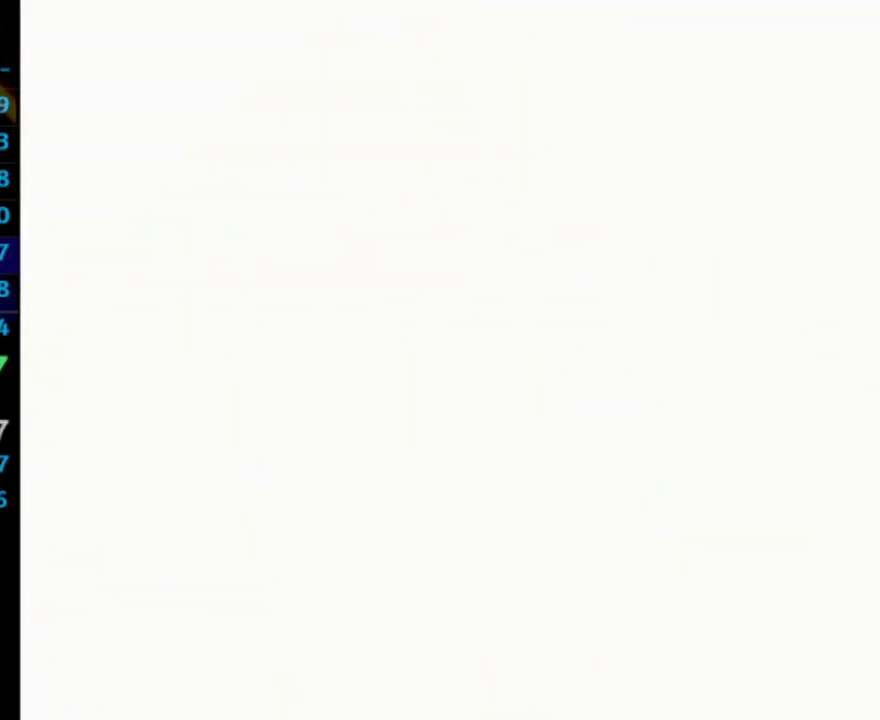
{"buttons": ["SQUARE"], "left_stick": "center", "right_stick": "center", "events": [[33, "CROSS", "up"], [100, "CROSS", "down"], [133, "CROSS", "up"], [167, "SQUARE", "down"], [200, "CROSS", "down"], [217, "SQUARE", "up"], [283, "CROSS", "up"], [300, "SQUARE", "down"], [333, "CROSS", "down"], [350, "SQUARE", "up"], [450, "CROSS", "up"], [467, "SQUARE", "down"]]}
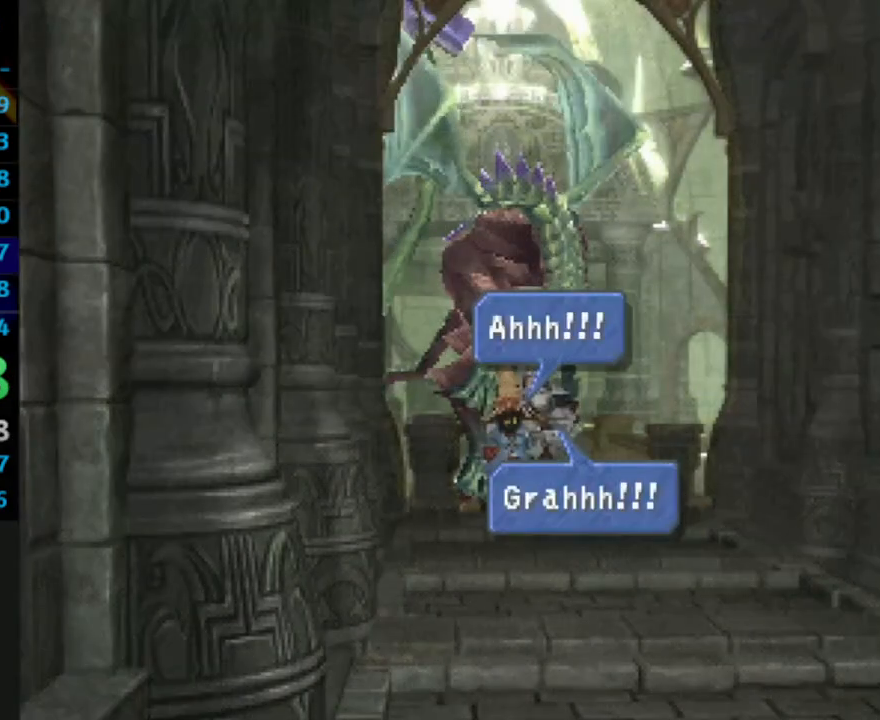
{"buttons": [], "left_stick": "center", "right_stick": "center", "events": [[117, "SQUARE", "up"], [133, "CROSS", "down"], [350, "CROSS", "up"], [367, "SQUARE", "down"], [400, "CROSS", "down"], [433, "SQUARE", "up"], [483, "CROSS", "up"]]}
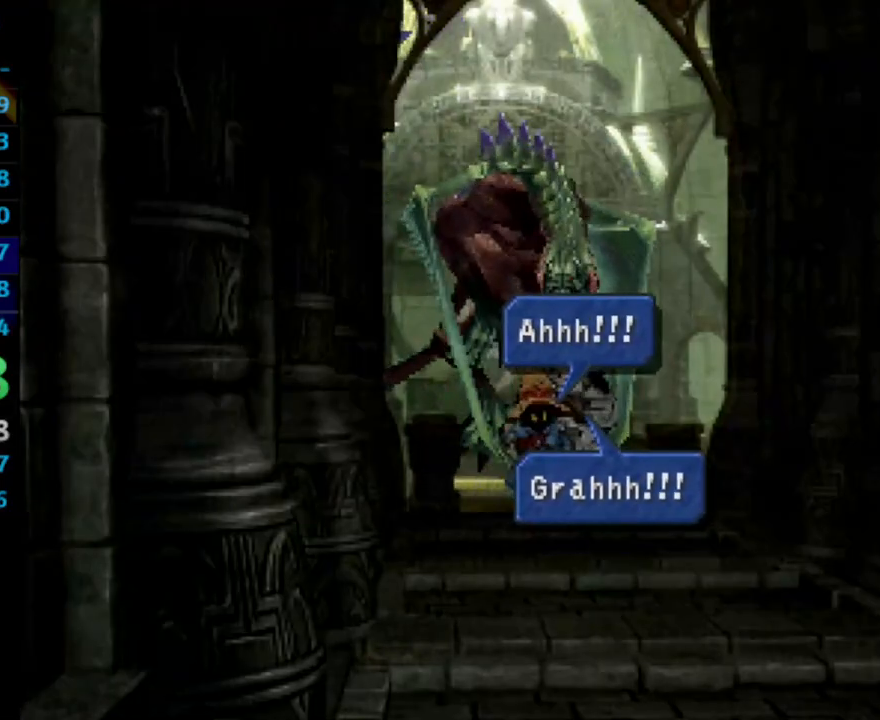
{"buttons": ["CROSS", "SQUARE"], "left_stick": "center", "right_stick": "center", "events": [[133, "SQUARE", "down"], [183, "CROSS", "down"], [200, "SQUARE", "up"], [283, "CROSS", "up"], [367, "CROSS", "down"], [400, "CROSS", "up"], [417, "SQUARE", "down"], [483, "CROSS", "down"]]}
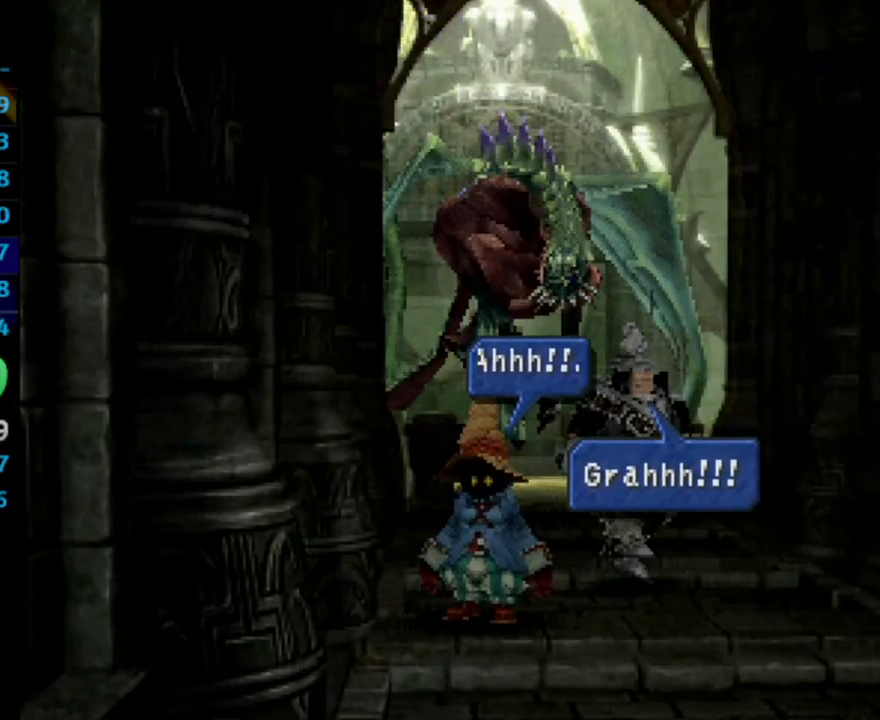
{"buttons": [], "left_stick": "center", "right_stick": "center", "events": [[17, "CROSS", "up"], [17, "SQUARE", "up"], [67, "SQUARE", "down"], [100, "CROSS", "down"], [117, "SQUARE", "up"], [200, "CROSS", "up"], [317, "CROSS", "down"], [467, "CROSS", "up"]]}
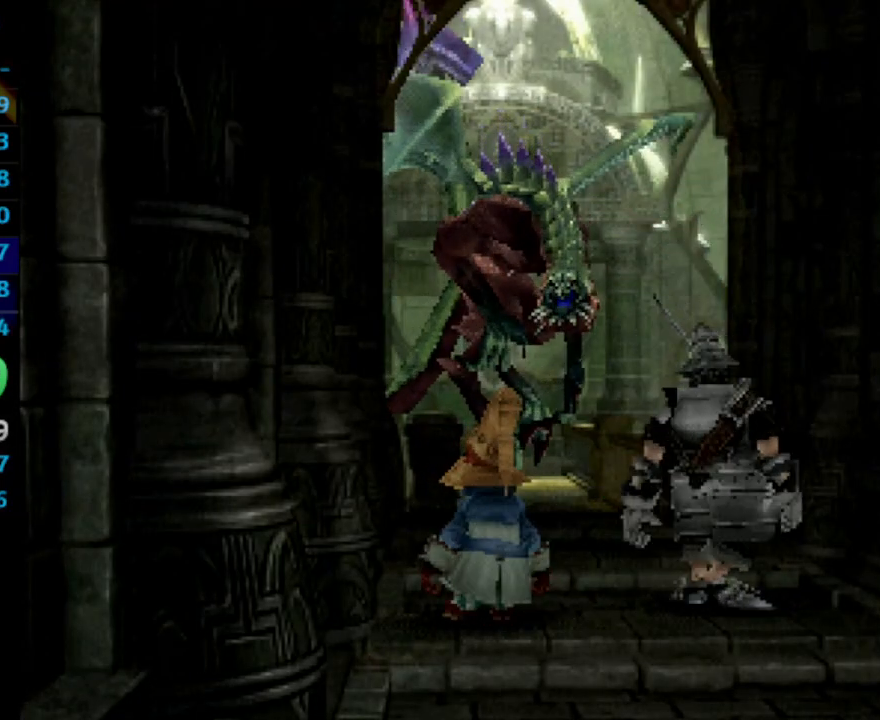
{"buttons": [], "left_stick": "center", "right_stick": "center", "events": [[50, "CROSS", "down"], [117, "CROSS", "up"], [117, "SQUARE", "down"], [183, "CROSS", "down"], [183, "SQUARE", "up"], [267, "CROSS", "up"], [300, "CROSS", "down"], [350, "CROSS", "up"], [383, "SQUARE", "down"], [433, "CROSS", "down"], [433, "SQUARE", "up"], [483, "CROSS", "up"]]}
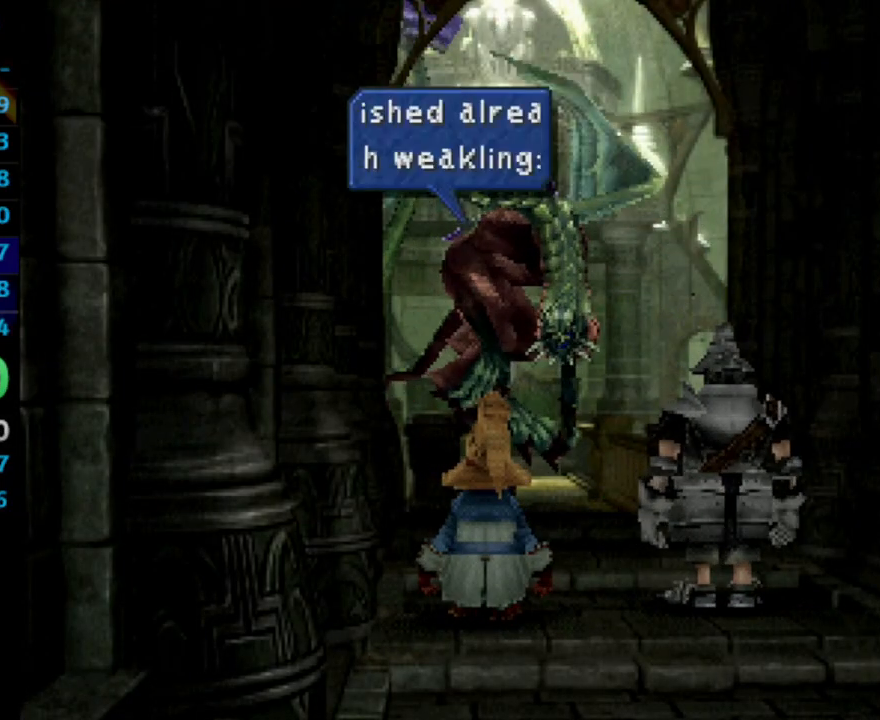
{"buttons": [], "left_stick": "center", "right_stick": "center", "events": [[50, "CROSS", "down"], [133, "CROSS", "up"], [333, "SQUARE", "down"], [350, "CROSS", "down"], [350, "SQUARE", "up"], [450, "CROSS", "up"], [450, "SQUARE", "down"], [500, "SQUARE", "up"]]}
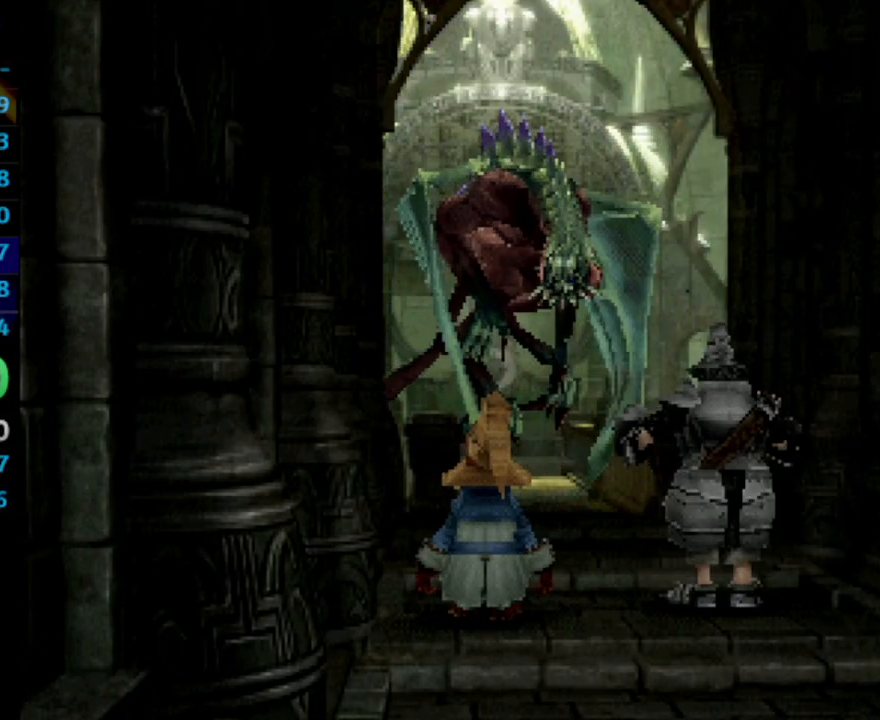
{"buttons": ["CROSS"], "left_stick": "center", "right_stick": "center", "events": [[67, "SQUARE", "down"], [100, "CROSS", "down"], [150, "CROSS", "up"], [150, "SQUARE", "up"], [183, "SQUARE", "down"], [200, "SQUARE", "up"], [250, "CROSS", "down"], [267, "CROSS", "up"], [317, "SQUARE", "down"], [367, "CROSS", "down"], [383, "SQUARE", "up"], [400, "CROSS", "up"], [467, "CROSS", "down"]]}
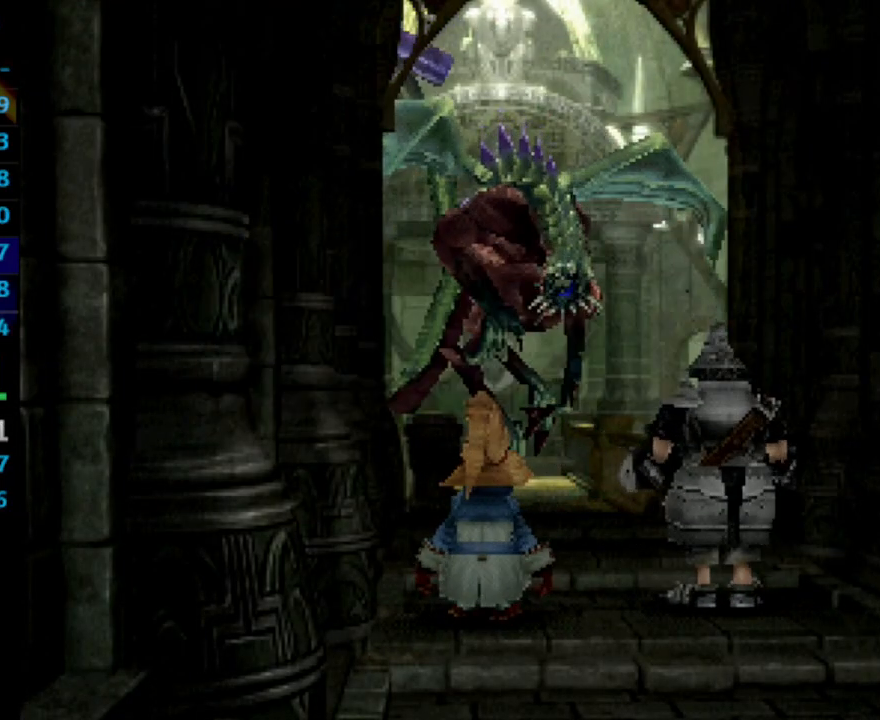
{"buttons": [], "left_stick": "center", "right_stick": "center", "events": [[17, "CROSS", "up"], [33, "SQUARE", "down"], [100, "CROSS", "down"], [133, "CROSS", "up"], [133, "SQUARE", "up"], [200, "SQUARE", "down"], [233, "SQUARE", "up"], [333, "CROSS", "down"], [383, "CROSS", "up"], [417, "SQUARE", "down"], [467, "CROSS", "down"], [483, "CROSS", "up"], [483, "SQUARE", "up"]]}
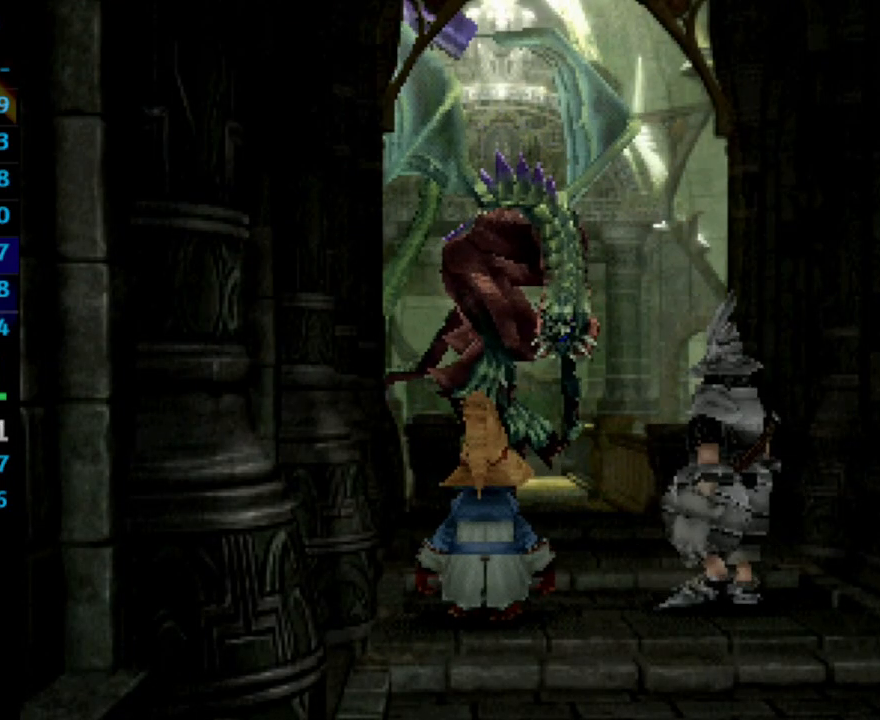
{"buttons": ["CROSS"], "left_stick": "center", "right_stick": "center", "events": [[183, "CROSS", "down"], [233, "CROSS", "up"], [267, "SQUARE", "down"], [317, "CROSS", "down"], [317, "SQUARE", "up"], [450, "CROSS", "up"], [500, "CROSS", "down"]]}
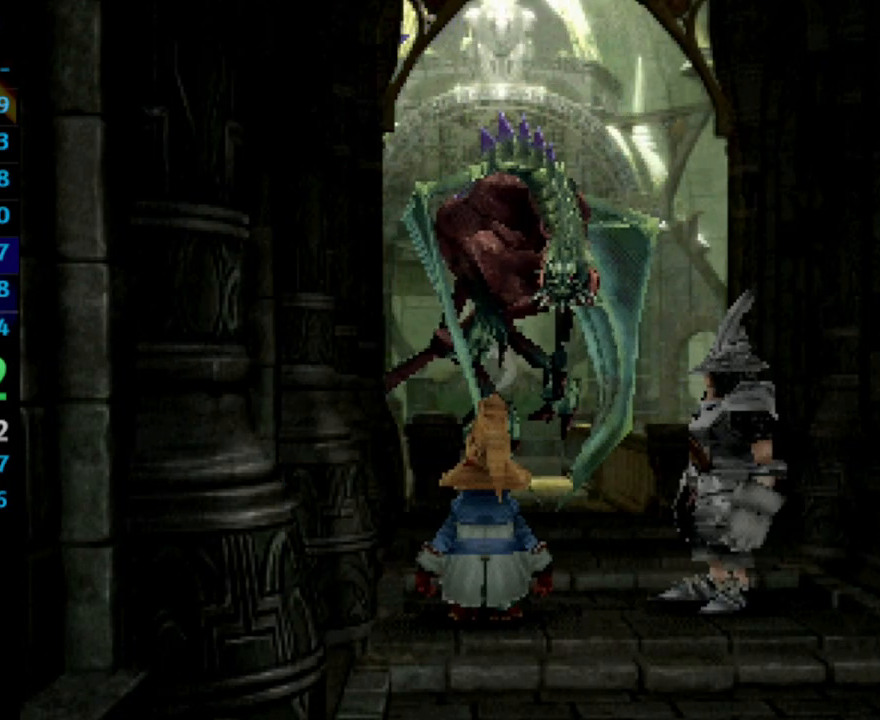
{"buttons": [], "left_stick": "center", "right_stick": "center", "events": [[17, "CROSS", "up"], [100, "SQUARE", "down"], [117, "SQUARE", "up"], [133, "CROSS", "down"], [167, "CROSS", "up"], [183, "SQUARE", "down"], [233, "CROSS", "down"], [233, "SQUARE", "up"], [350, "CROSS", "up"]]}
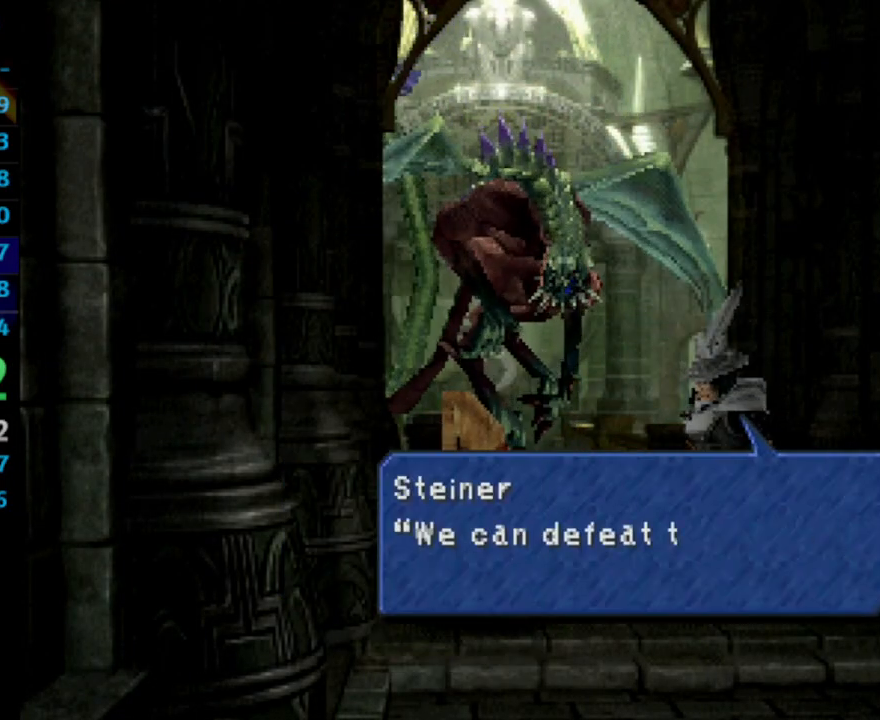
{"buttons": [], "left_stick": "center", "right_stick": "center", "events": [[17, "CROSS", "down"], [183, "CROSS", "up"], [233, "SQUARE", "down"], [267, "CROSS", "down"], [267, "SQUARE", "up"], [300, "CROSS", "up"], [350, "SQUARE", "down"], [367, "CROSS", "down"], [417, "SQUARE", "up"], [500, "CROSS", "up"]]}
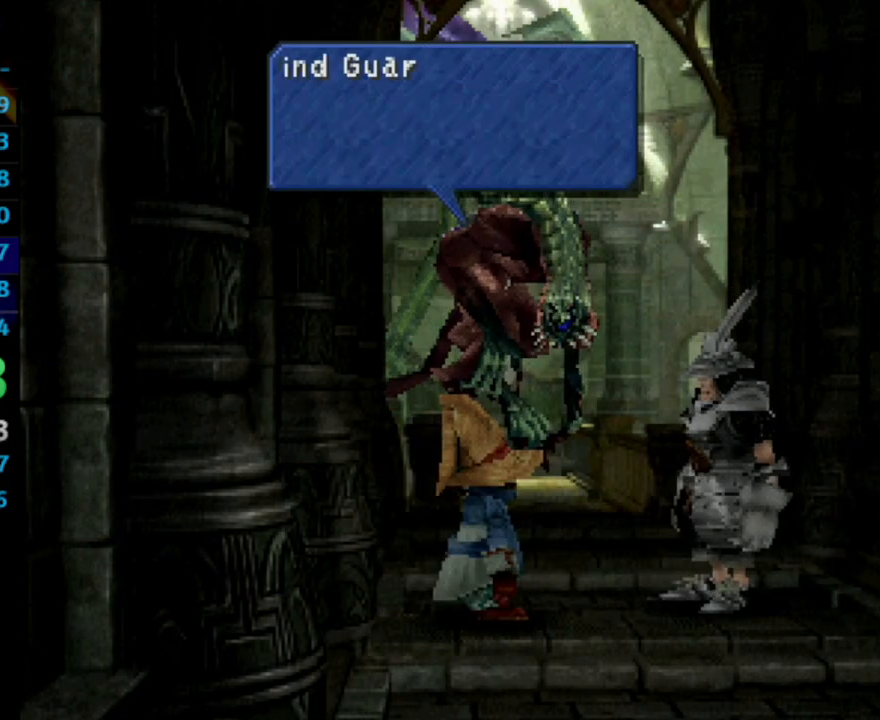
{"buttons": ["CROSS"], "left_stick": "center", "right_stick": "center", "events": [[83, "SQUARE", "down"], [117, "CROSS", "down"], [133, "CROSS", "up"], [183, "CROSS", "down"], [183, "SQUARE", "up"], [200, "CROSS", "up"], [250, "SQUARE", "down"], [333, "CROSS", "down"], [367, "CROSS", "up"], [483, "CROSS", "down"], [483, "SQUARE", "up"]]}
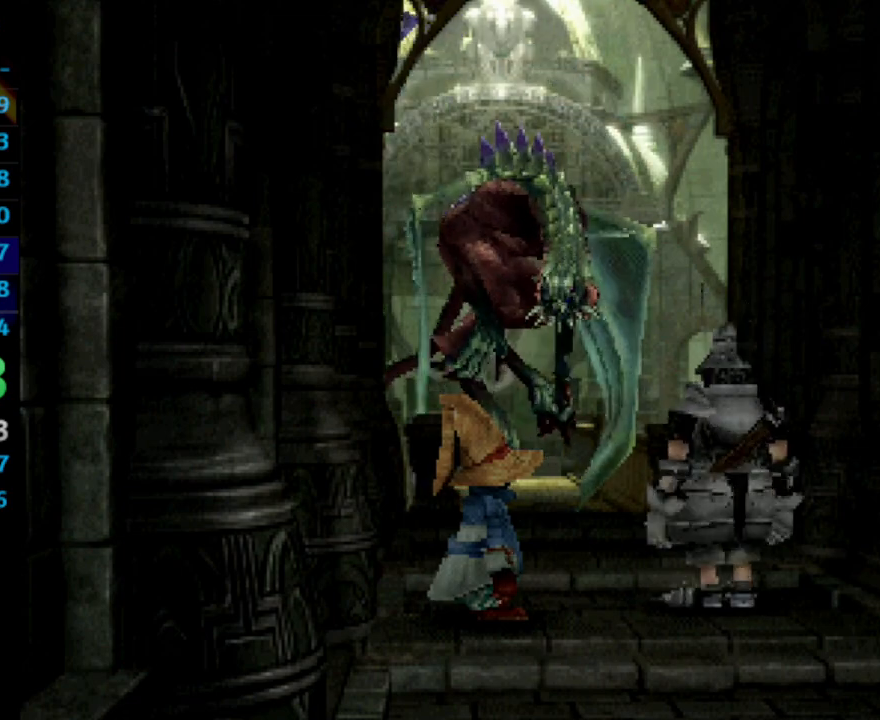
{"buttons": ["SQUARE"], "left_stick": "center", "right_stick": "center", "events": [[117, "CROSS", "up"], [167, "CROSS", "down"], [183, "CROSS", "up"], [233, "SQUARE", "down"], [283, "CROSS", "down"], [283, "SQUARE", "up"], [400, "CROSS", "up"], [500, "SQUARE", "down"]]}
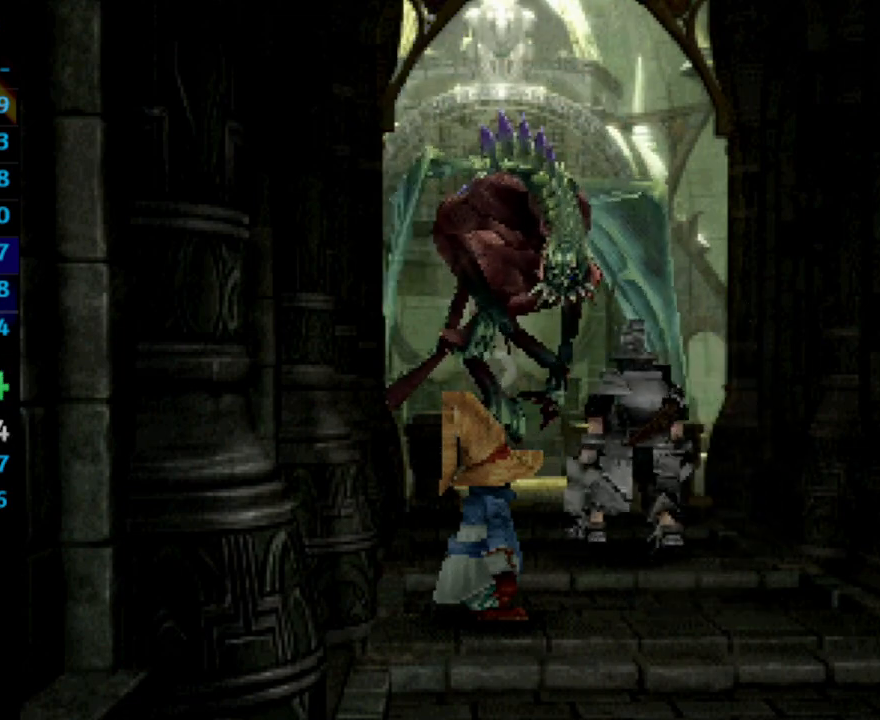
{"buttons": [], "left_stick": "center", "right_stick": "center", "events": [[50, "CROSS", "down"], [67, "CROSS", "up"], [67, "SQUARE", "up"], [167, "CROSS", "down"], [233, "CROSS", "up"], [350, "SQUARE", "down"], [367, "CROSS", "down"], [383, "SQUARE", "up"], [450, "CROSS", "up"]]}